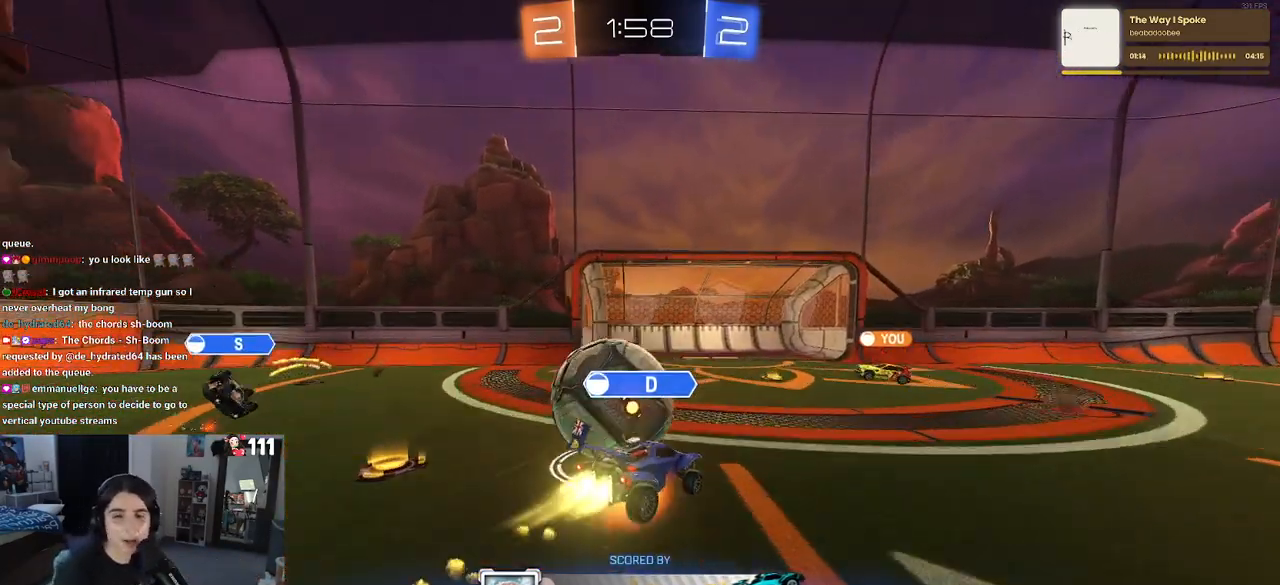
Gameplay with a controller (PlayStation layout); each line is a JSON object with the inputs held at the frame after it. "events" lists button and stick changes between this image and that frame as [ms after this image, input, new state], when the widget could be followed in between.
{"buttons": [], "left_stick": "center", "right_stick": "center", "events": [[17, "CROSS", "down"], [133, "CROSS", "up"], [233, "CROSS", "down"], [350, "CROSS", "up"]]}
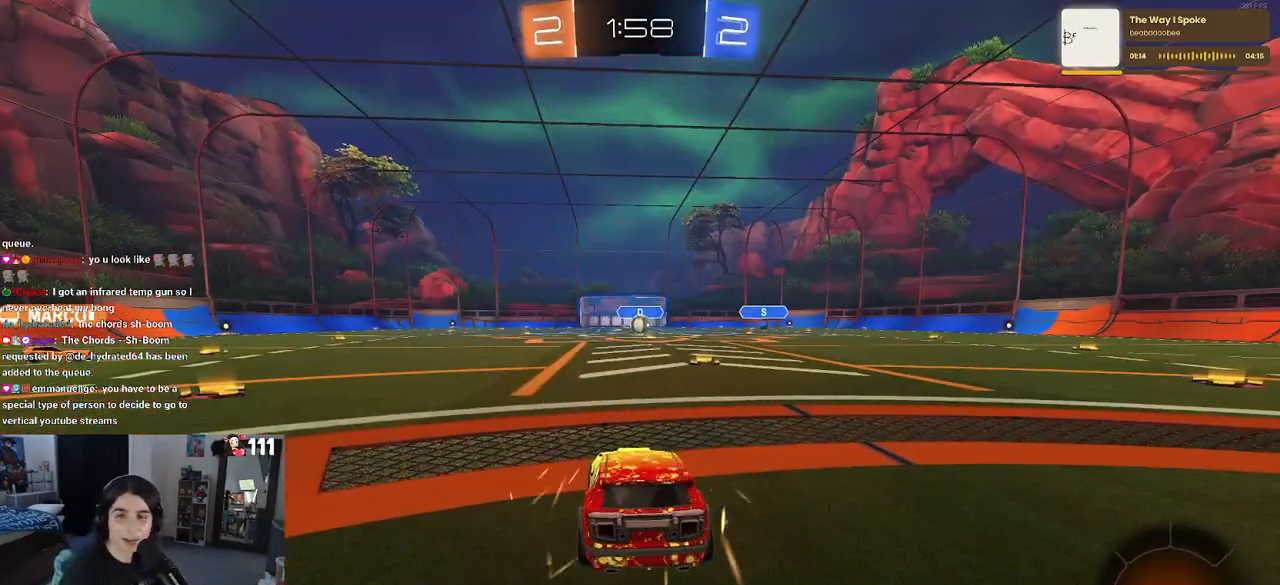
{"buttons": [], "left_stick": "center", "right_stick": "center", "events": []}
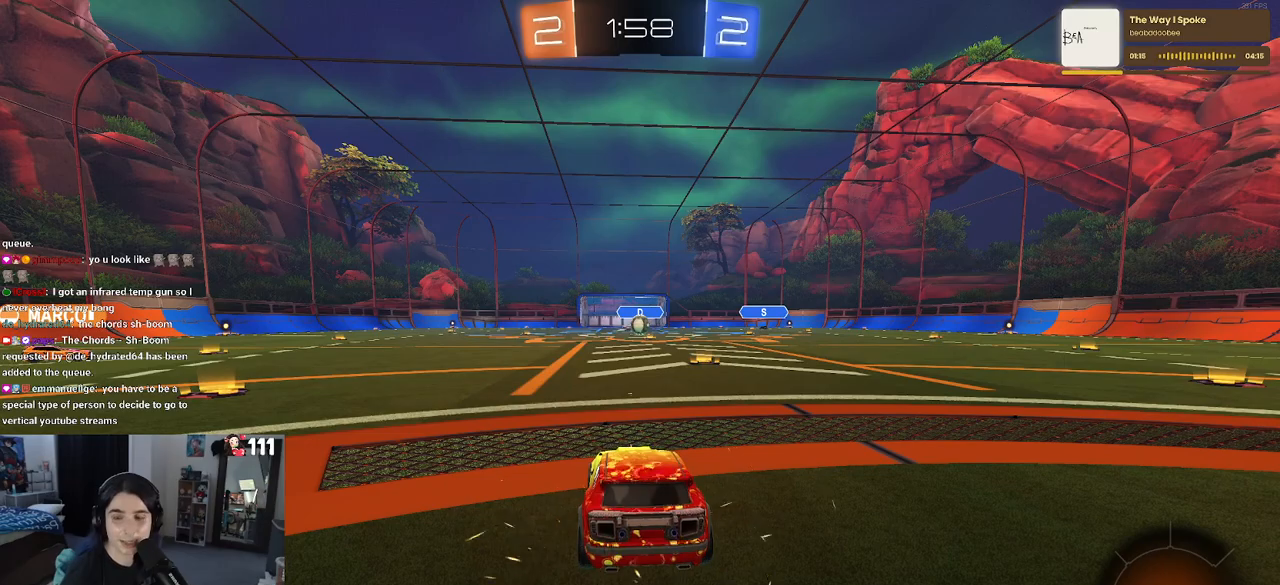
{"buttons": [], "left_stick": "center", "right_stick": "center", "events": []}
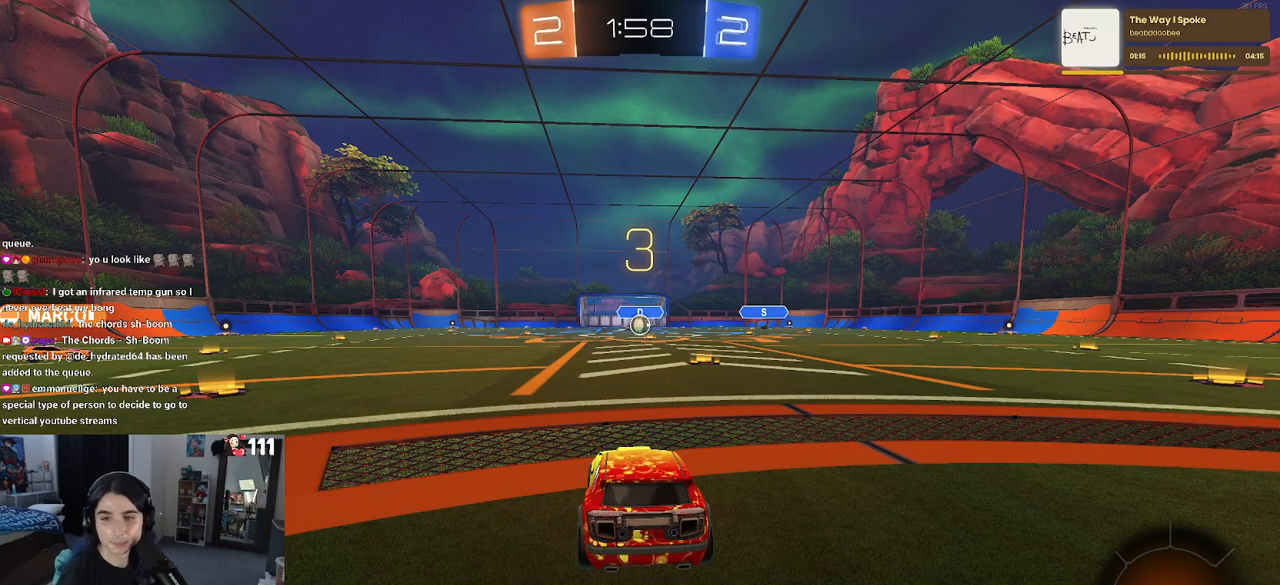
{"buttons": ["R2"], "left_stick": "center", "right_stick": "center", "events": [[233, "R2", "down"]]}
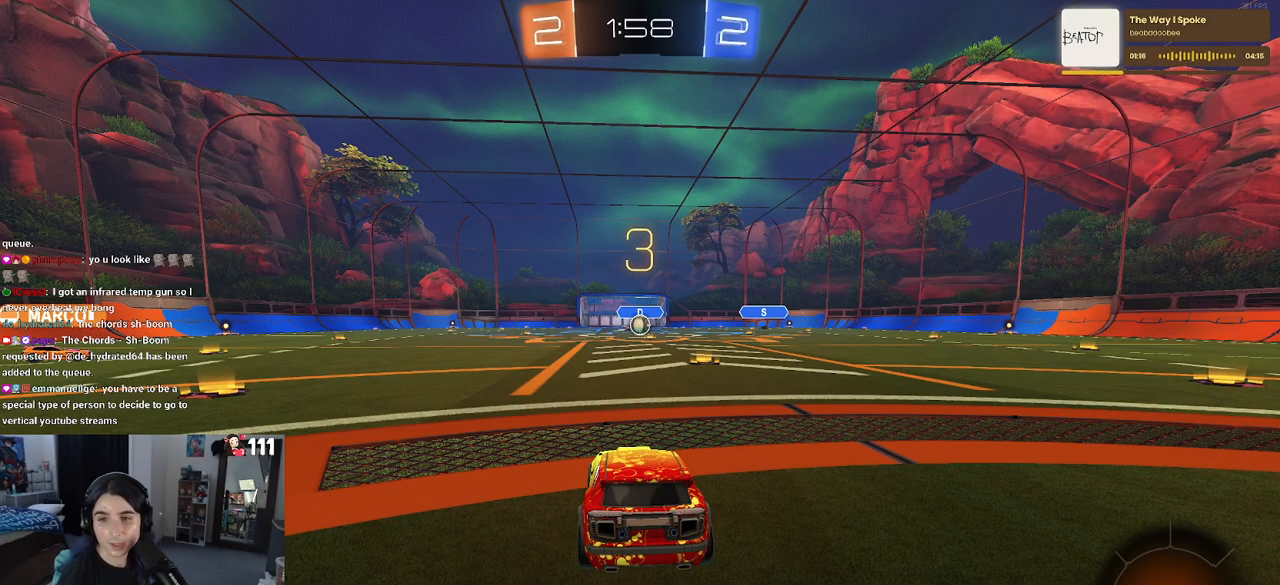
{"buttons": ["R2"], "left_stick": "center", "right_stick": "center", "events": []}
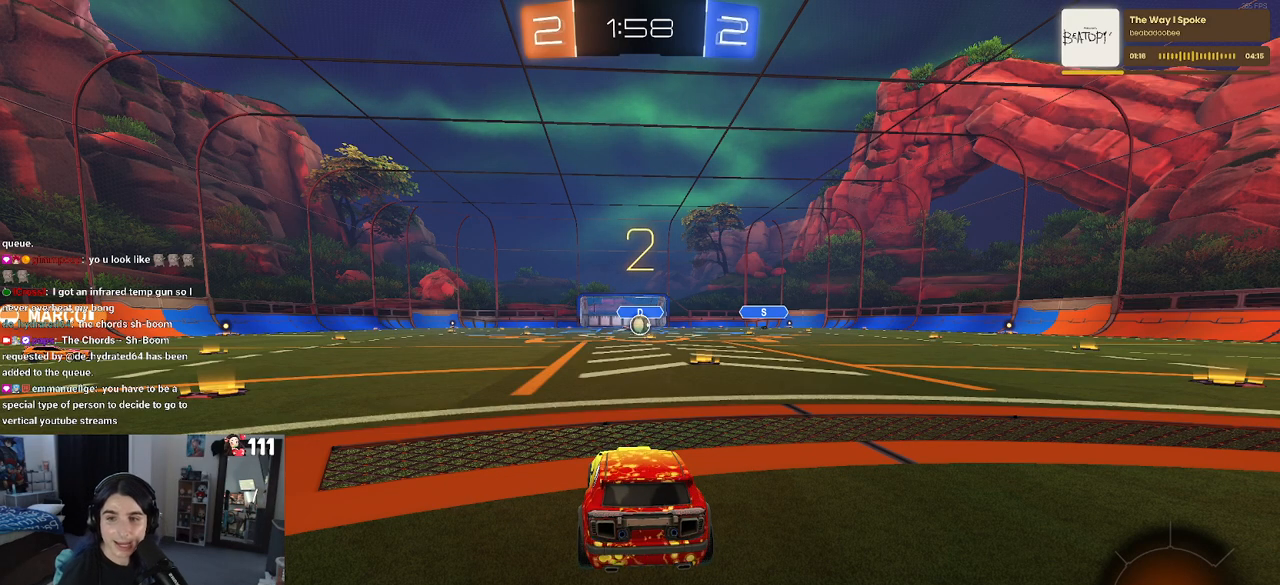
{"buttons": ["R2"], "left_stick": "center", "right_stick": "center", "events": []}
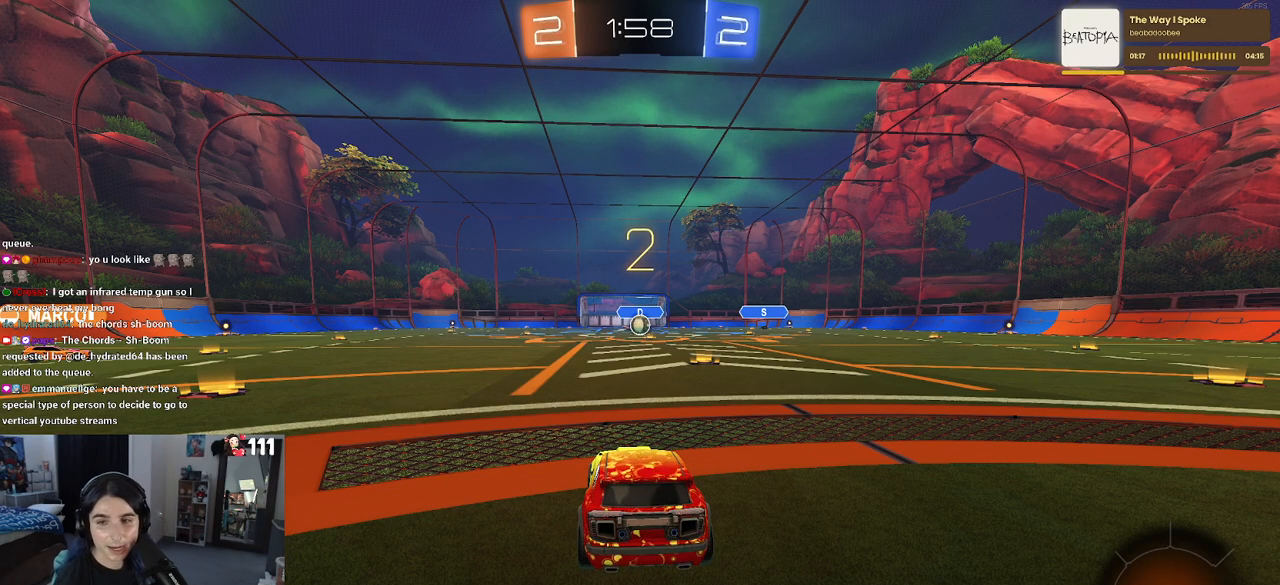
{"buttons": ["R2"], "left_stick": "center", "right_stick": "center", "events": []}
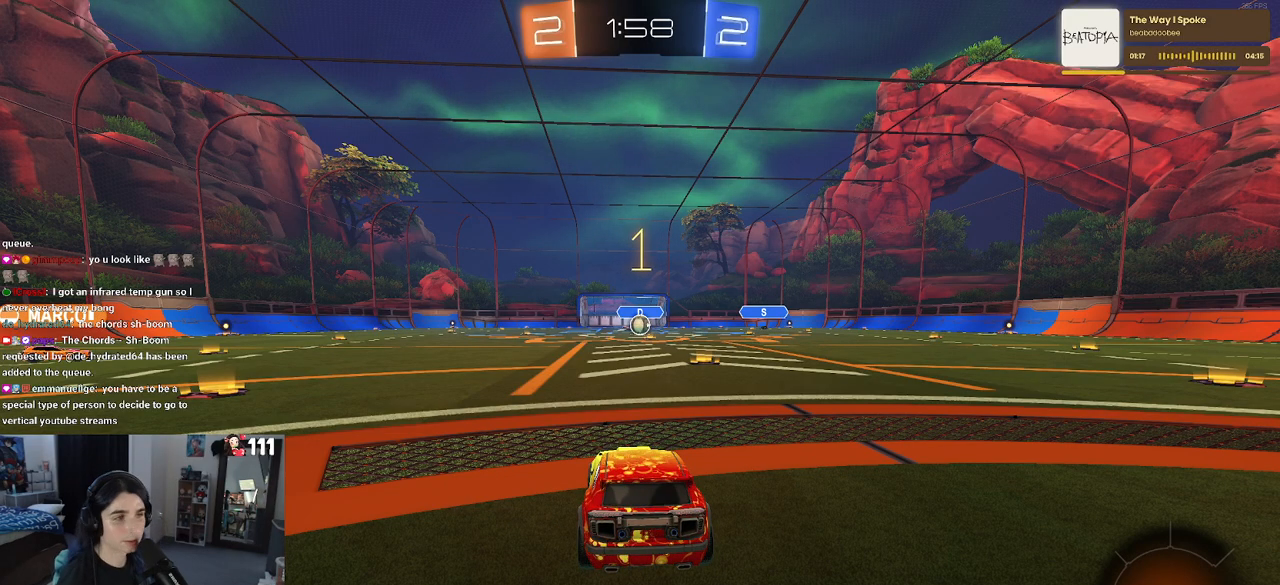
{"buttons": ["R2"], "left_stick": "right", "right_stick": "center", "events": [[417, "left_stick", "right"]]}
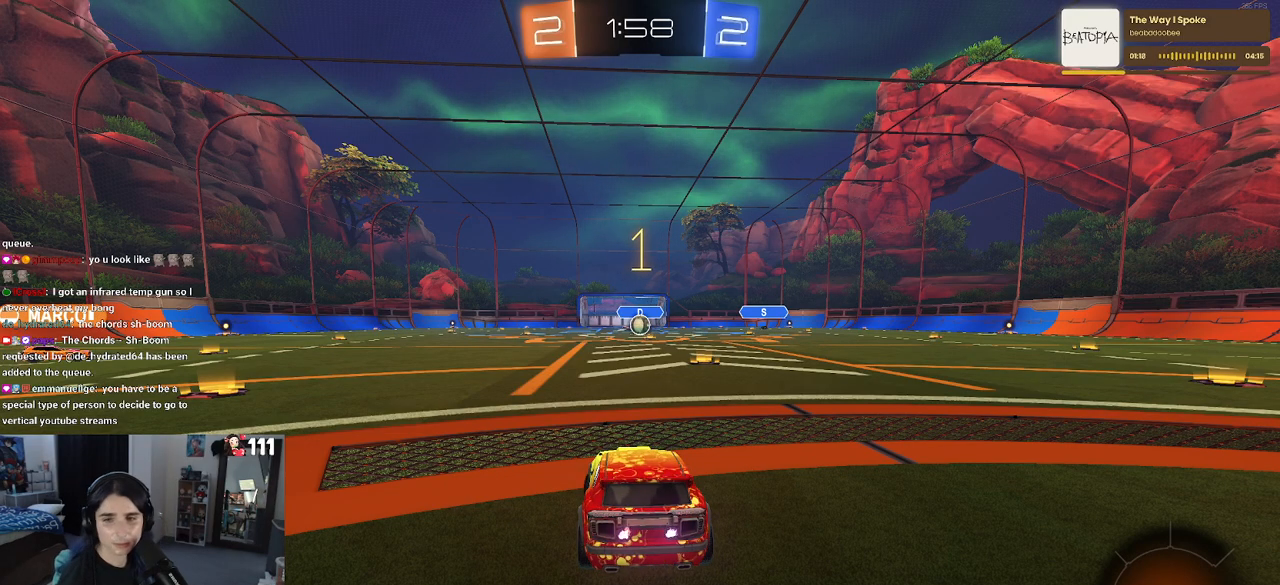
{"buttons": ["R2"], "left_stick": "center", "right_stick": "center", "events": [[233, "left_stick", "center"]]}
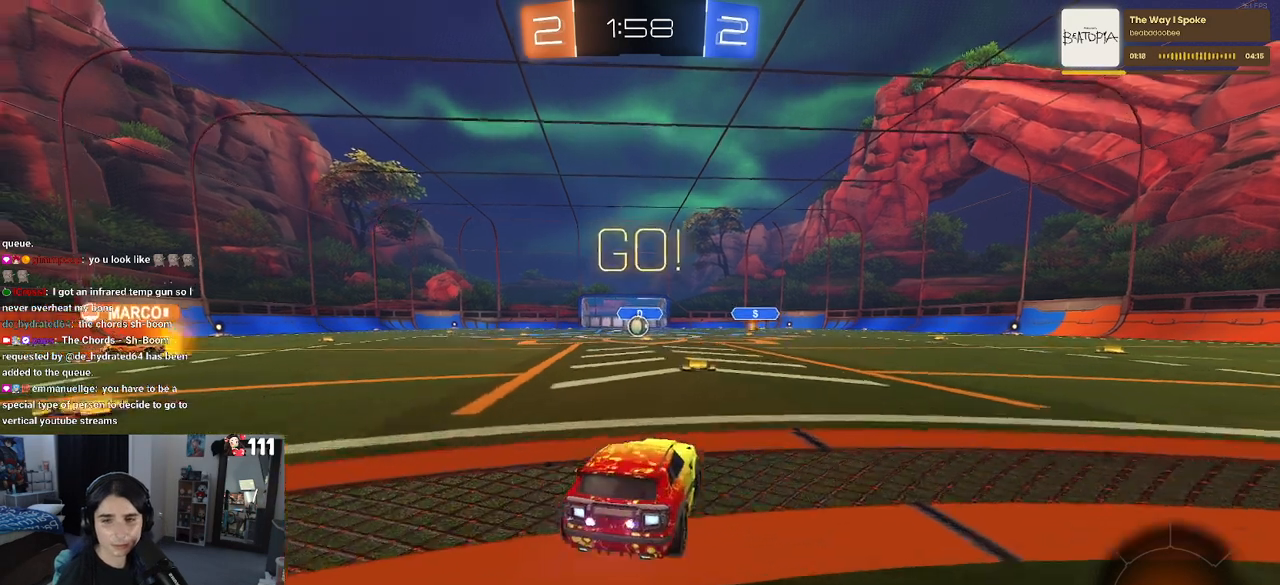
{"buttons": ["SQUARE", "R2"], "left_stick": "down", "right_stick": "center", "events": [[17, "left_stick", "right"], [133, "CROSS", "down"], [133, "left_stick", "up"], [233, "CROSS", "up"], [233, "left_stick", "up-left"], [300, "CROSS", "down"], [350, "SQUARE", "down"], [367, "left_stick", "down"], [383, "CROSS", "up"]]}
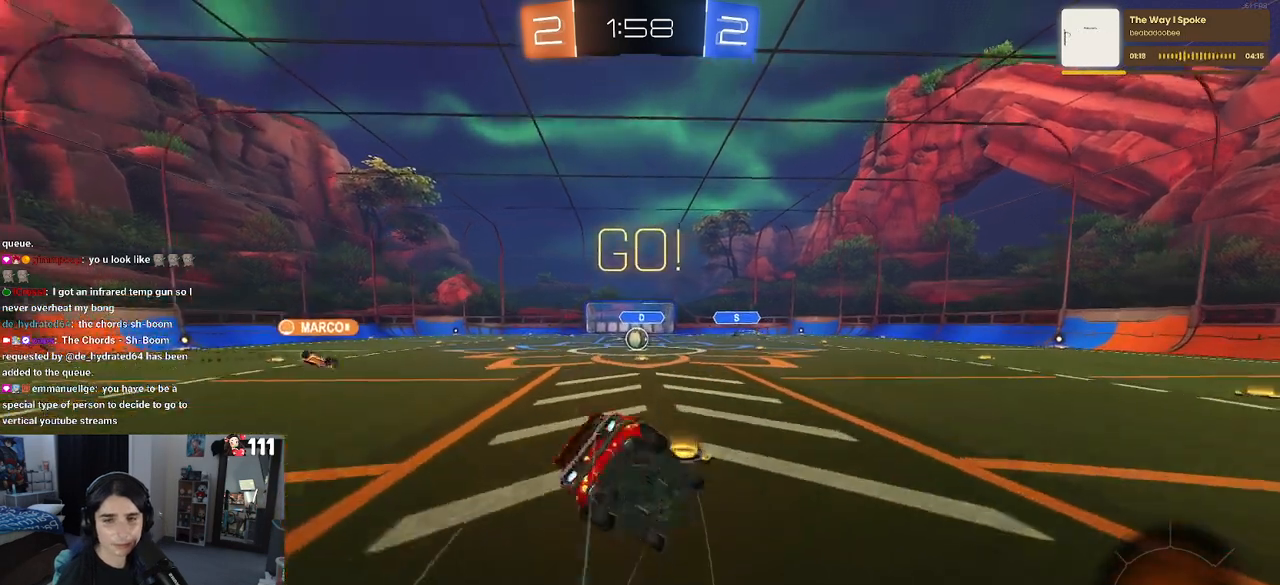
{"buttons": ["SQUARE", "R2"], "left_stick": "down-left", "right_stick": "center", "events": [[100, "left_stick", "down-left"]]}
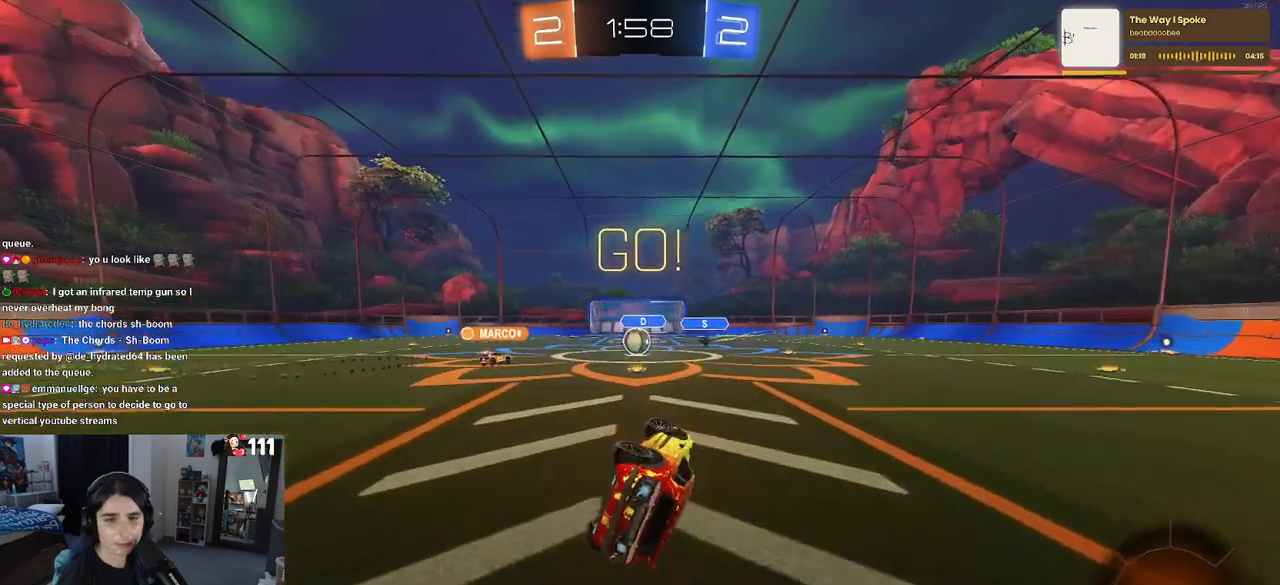
{"buttons": ["R2"], "left_stick": "center", "right_stick": "center", "events": [[267, "SQUARE", "up"], [300, "left_stick", "center"]]}
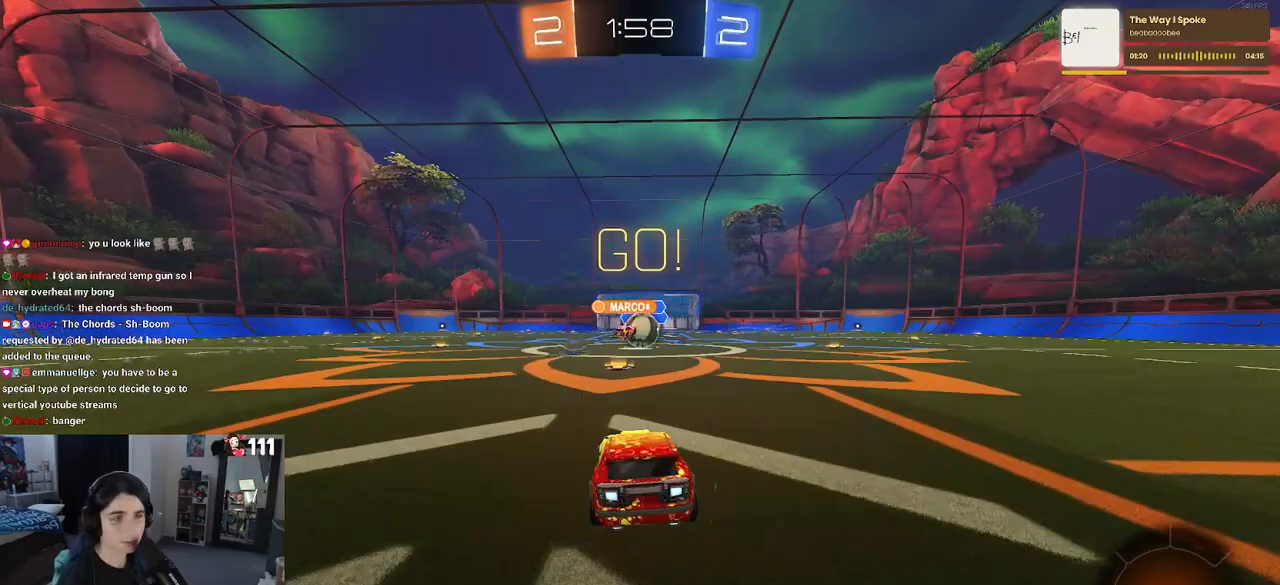
{"buttons": ["R2"], "left_stick": "right", "right_stick": "center", "events": [[250, "left_stick", "right"], [333, "SQUARE", "down"], [450, "SQUARE", "up"]]}
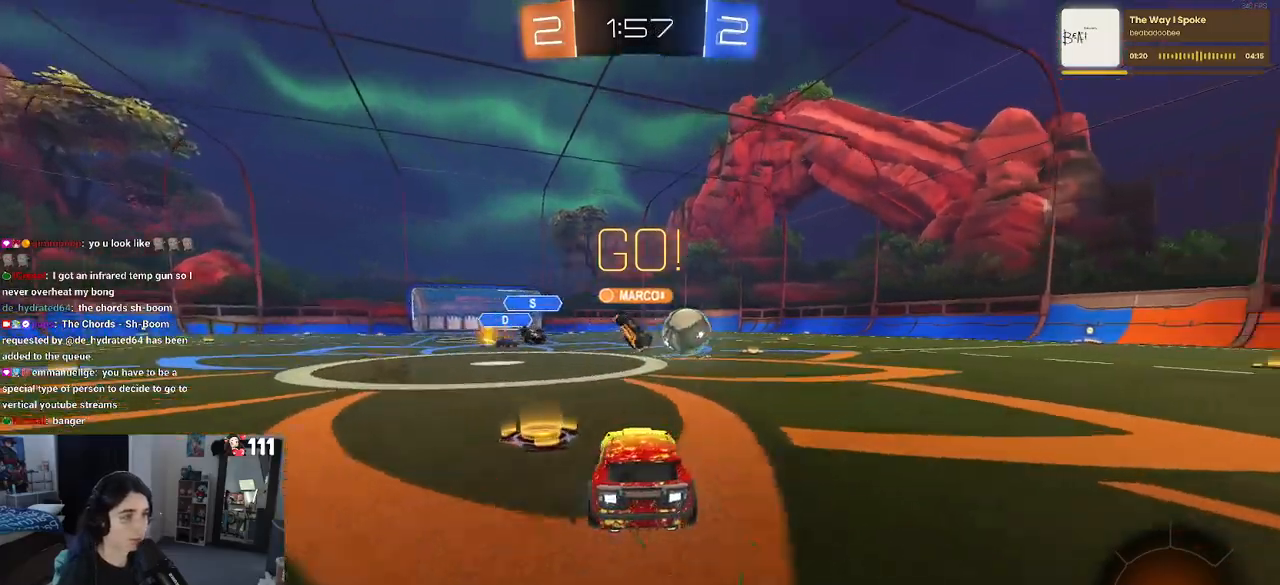
{"buttons": ["R1", "R2"], "left_stick": "center", "right_stick": "center", "events": [[67, "R1", "down"], [483, "left_stick", "center"]]}
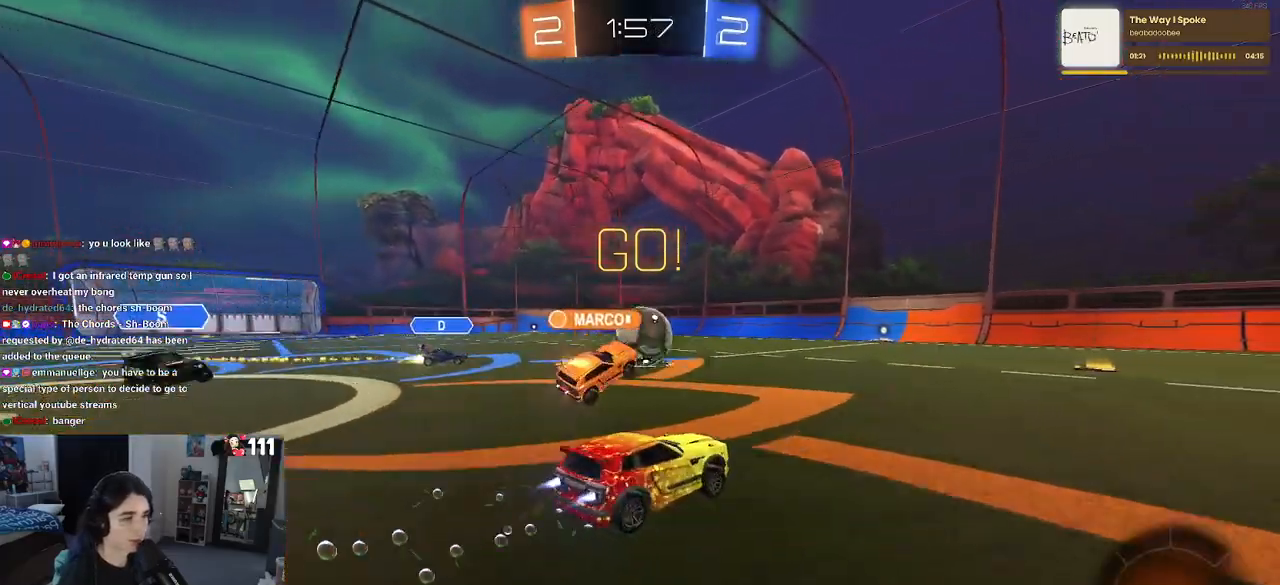
{"buttons": ["R1", "R2"], "left_stick": "down-right", "right_stick": "center", "events": [[50, "left_stick", "left"], [133, "left_stick", "center"], [183, "left_stick", "right"], [350, "left_stick", "center"], [433, "left_stick", "down-right"]]}
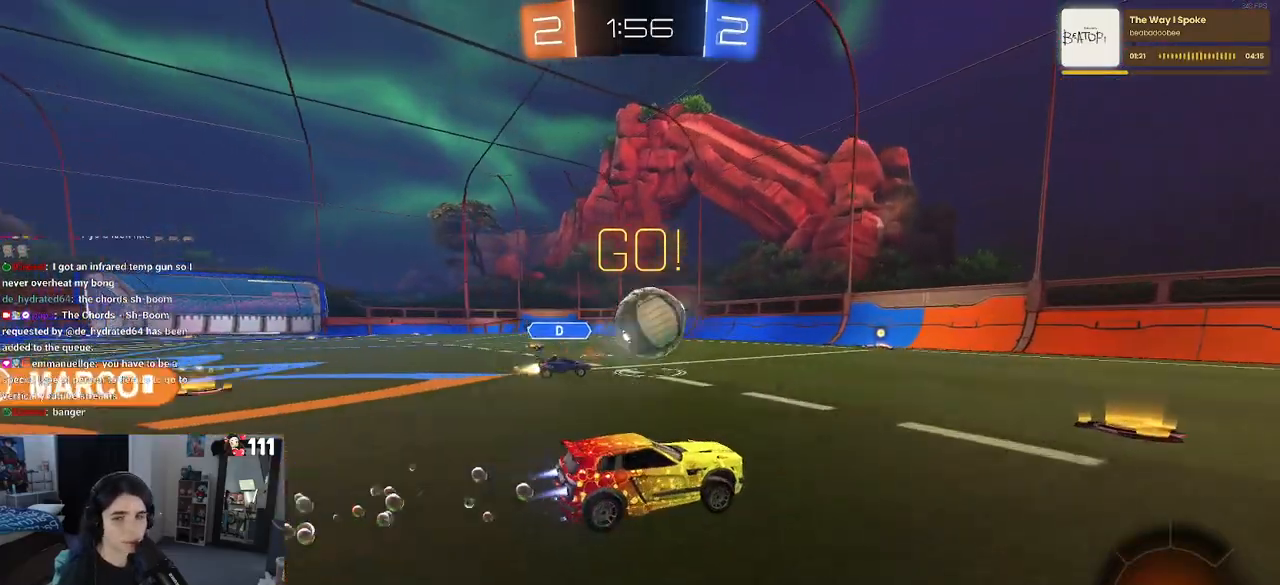
{"buttons": ["R1", "R2"], "left_stick": "center", "right_stick": "center", "events": [[400, "TRIANGLE", "down"], [400, "left_stick", "center"], [483, "TRIANGLE", "up"]]}
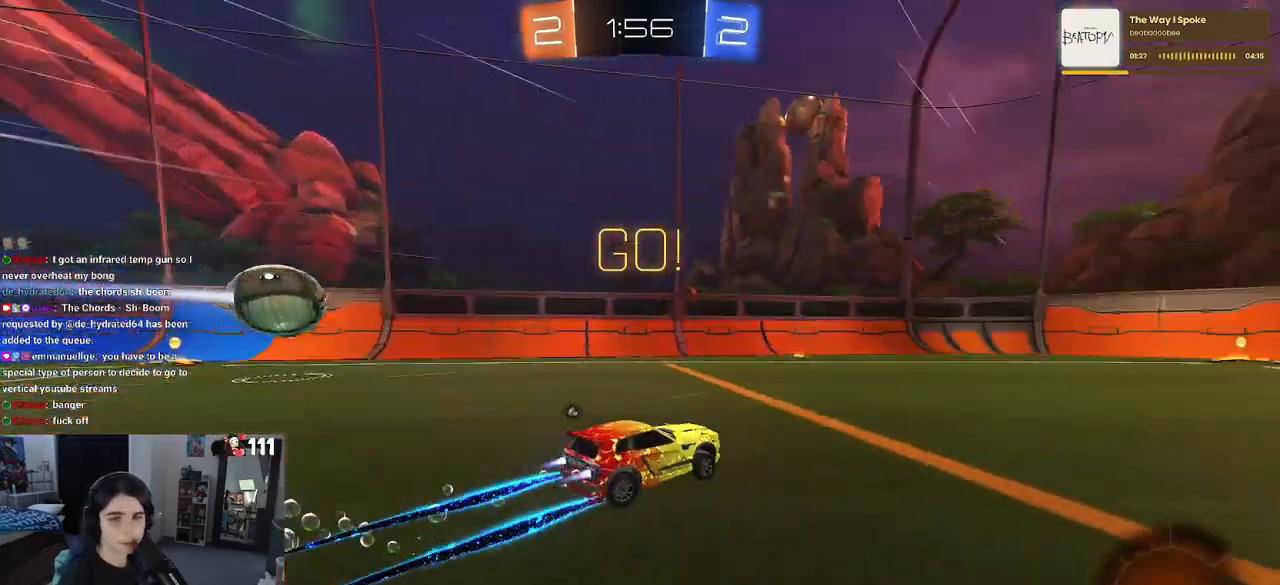
{"buttons": ["R2"], "left_stick": "center", "right_stick": "center", "events": [[283, "R1", "up"]]}